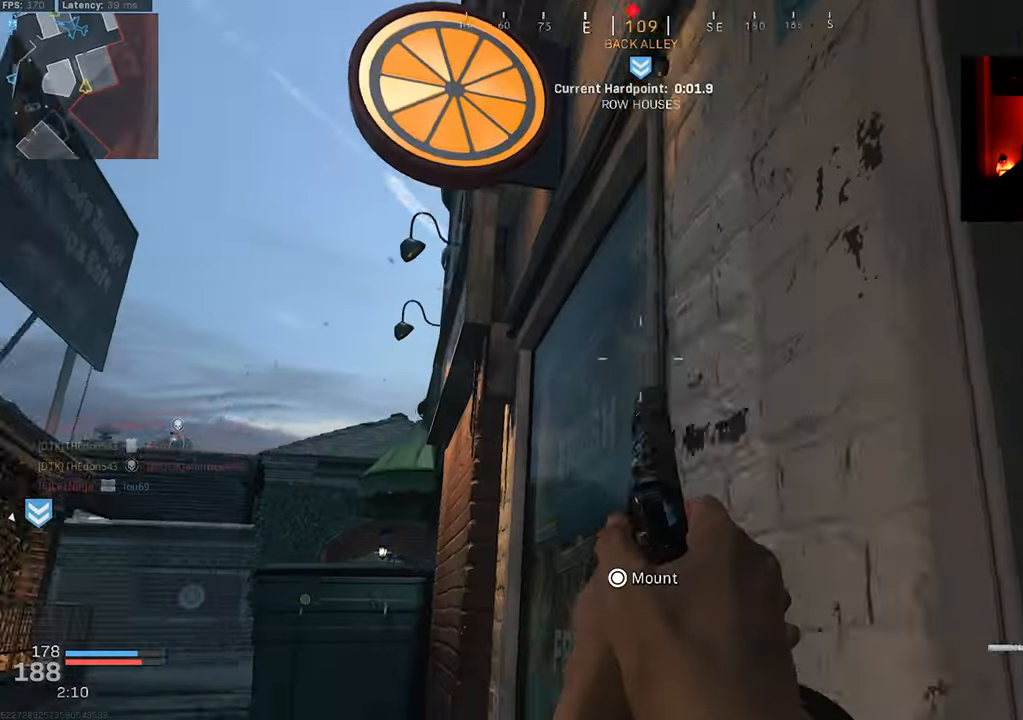
Gameplay with a controller (PlayStation layout); each line is a JSON object with the inputs held at the frame after it. "events" lists button and stick changes between this image and that frame as [ms after this image, input, new state], when the widget could be followed in between.
{"buttons": [], "left_stick": "up-left", "right_stick": "left", "events": [[33, "L3", "down"], [100, "right_stick", "down"], [150, "L3", "up"], [200, "L3", "down"], [300, "L3", "up"], [367, "L3", "down"], [400, "right_stick", "center"], [450, "L3", "up"], [483, "right_stick", "left"]]}
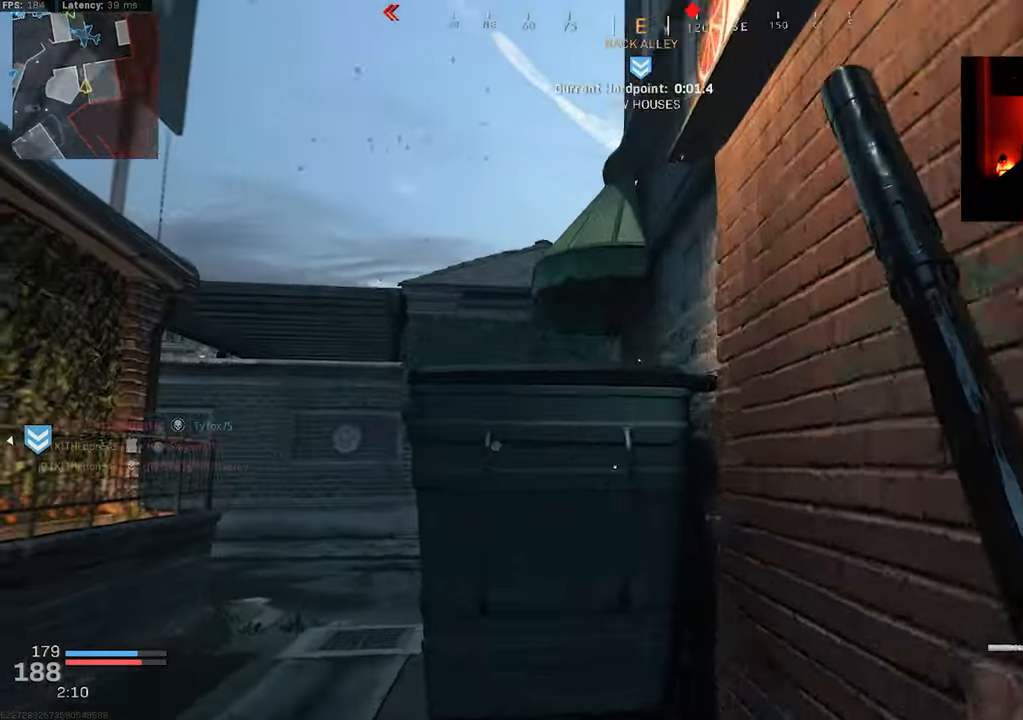
{"buttons": [], "left_stick": "up-left", "right_stick": "right", "events": [[17, "L3", "down"], [100, "L3", "up"], [133, "right_stick", "right"], [200, "L3", "down"], [200, "right_stick", "center"], [317, "L3", "up"], [367, "right_stick", "right"]]}
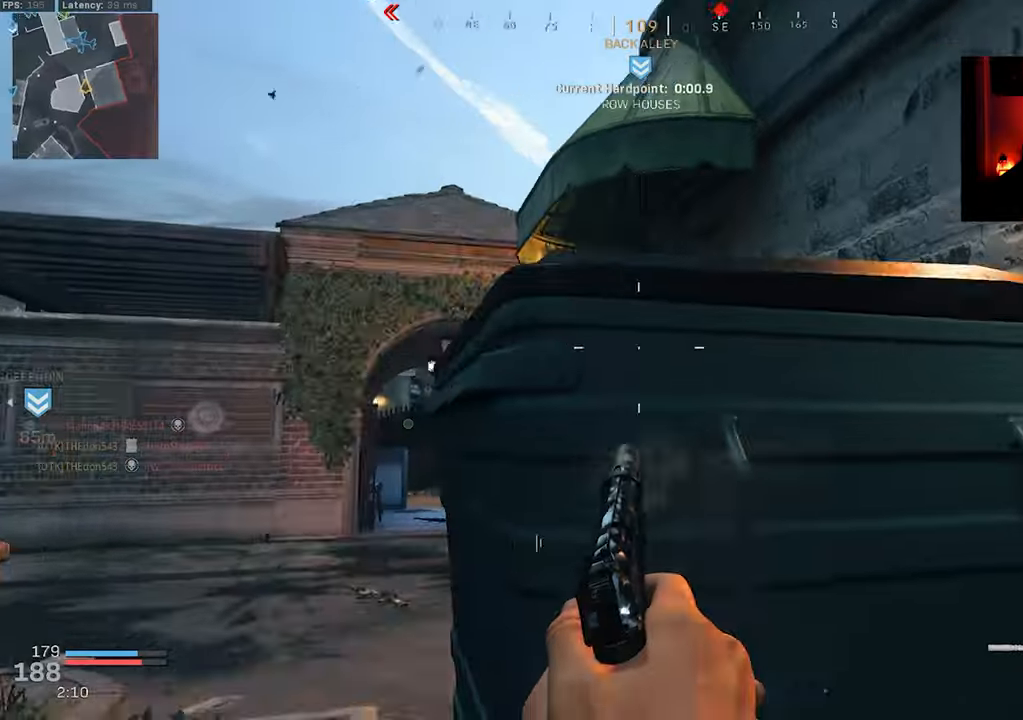
{"buttons": [], "left_stick": "up-left", "right_stick": "down-right", "events": [[50, "right_stick", "left"], [100, "right_stick", "down-left"], [184, "L3", "down"], [217, "right_stick", "right"], [284, "L3", "up"], [334, "L3", "down"], [384, "right_stick", "down-right"], [434, "L3", "up"]]}
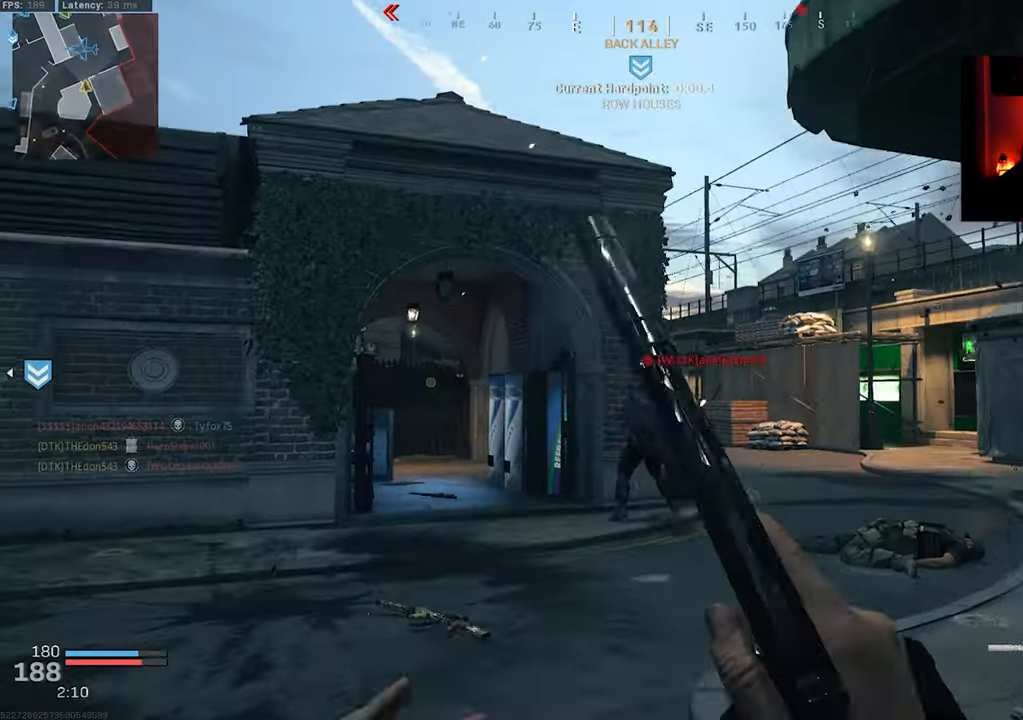
{"buttons": ["L2", "R2"], "left_stick": "down-right", "right_stick": "down-left", "events": [[150, "left_stick", "left"], [200, "L2", "down"], [200, "right_stick", "down-left"], [284, "R2", "down"], [350, "left_stick", "down-right"]]}
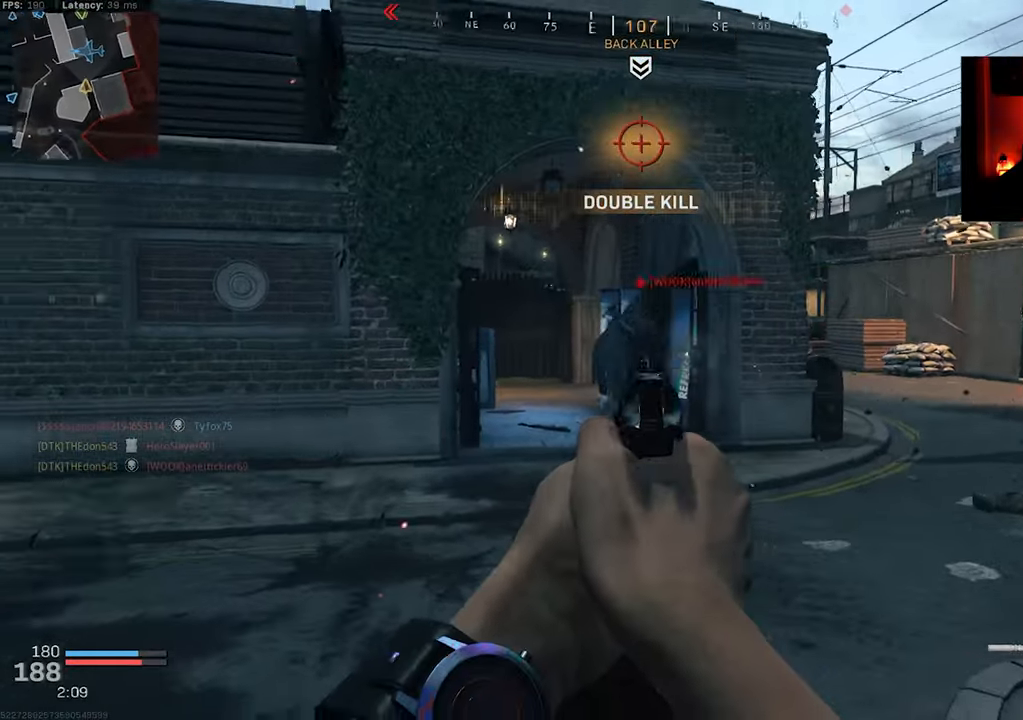
{"buttons": ["TRIANGLE", "R2"], "left_stick": "down-left", "right_stick": "left", "events": [[34, "right_stick", "left"], [150, "left_stick", "up-right"], [184, "right_stick", "center"], [267, "left_stick", "up-left"], [334, "right_stick", "left"], [450, "L2", "up"], [450, "left_stick", "down-left"], [500, "TRIANGLE", "down"]]}
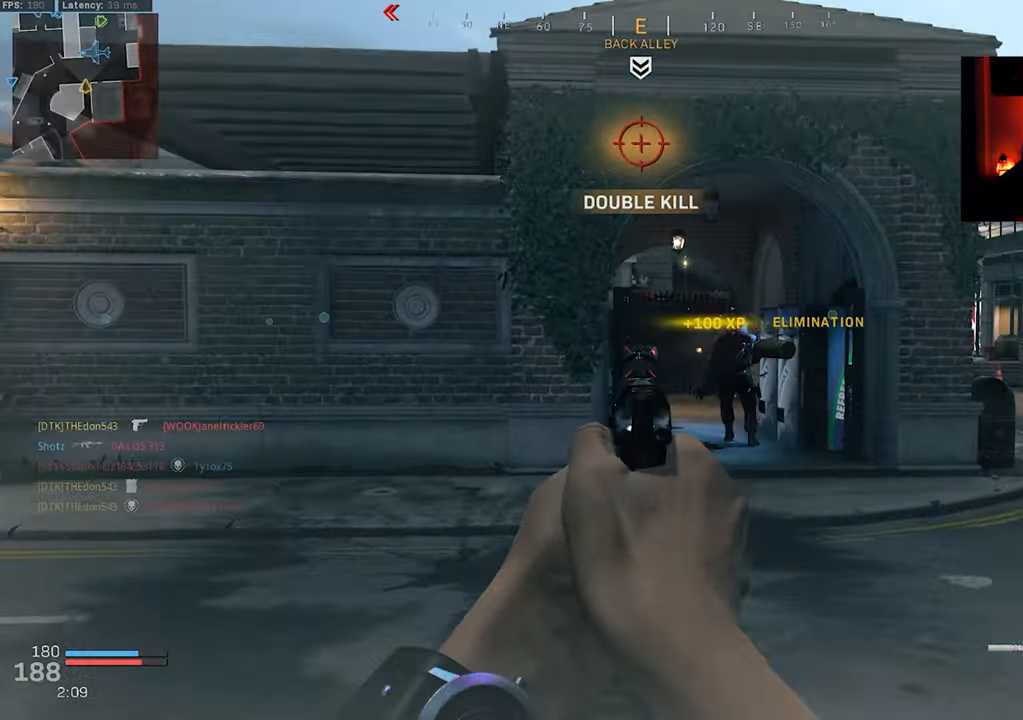
{"buttons": ["L3"], "left_stick": "up-left", "right_stick": "left", "events": [[50, "R2", "up"], [100, "TRIANGLE", "up"], [384, "left_stick", "up-left"], [484, "L3", "down"]]}
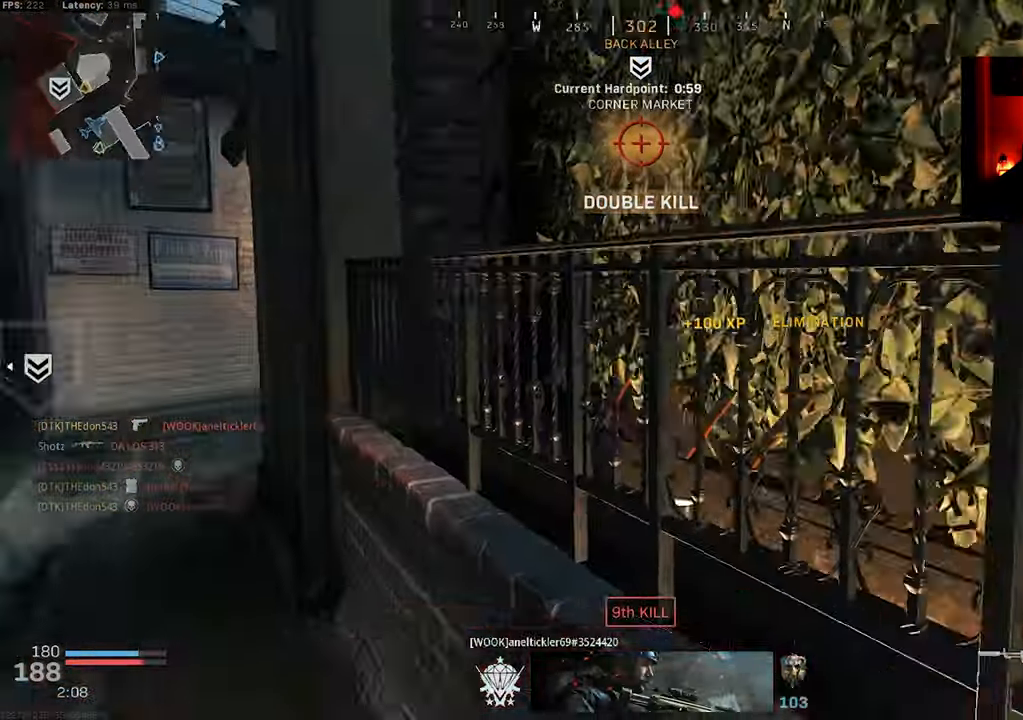
{"buttons": [], "left_stick": "left", "right_stick": "left", "events": [[67, "L3", "up"], [100, "right_stick", "center"], [117, "L3", "down"], [217, "right_stick", "left"], [234, "L3", "up"], [300, "L3", "down"], [384, "L3", "up"], [417, "left_stick", "left"]]}
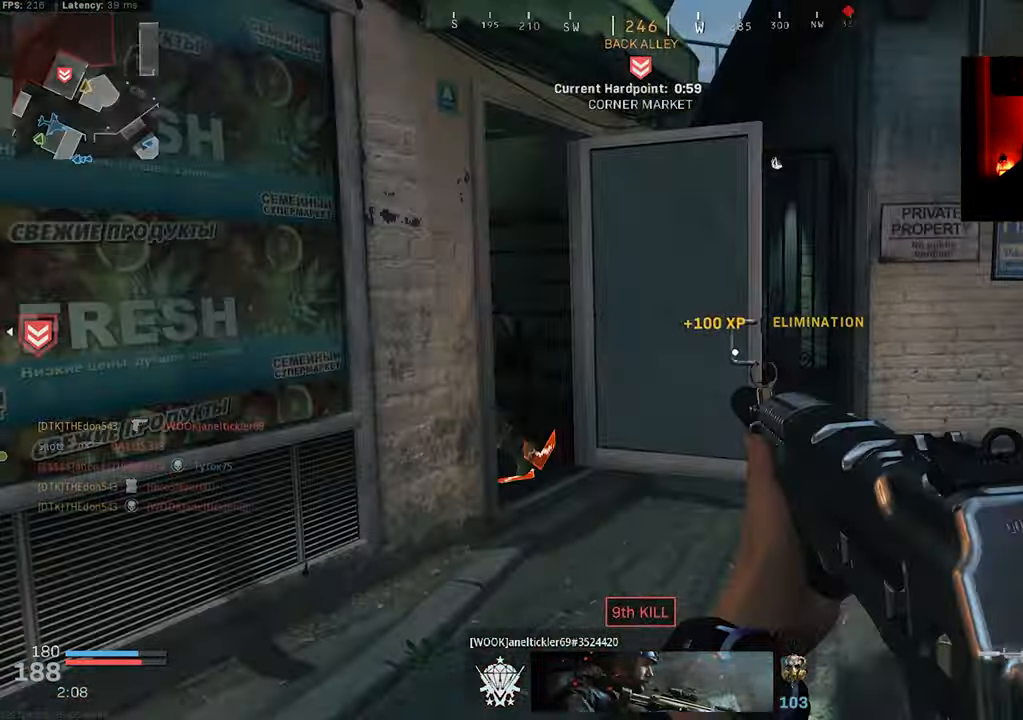
{"buttons": [], "left_stick": "up-left", "right_stick": "center", "events": [[34, "left_stick", "up-left"], [67, "right_stick", "center"], [117, "right_stick", "up-right"], [167, "right_stick", "right"], [467, "right_stick", "center"]]}
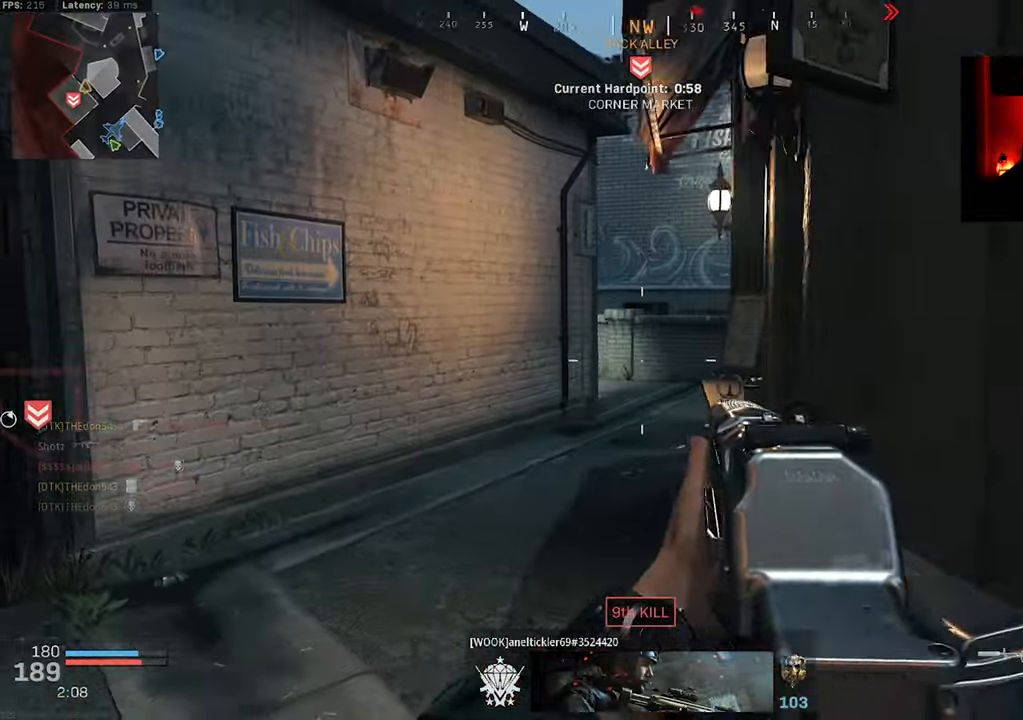
{"buttons": [], "left_stick": "up-right", "right_stick": "left", "events": [[84, "right_stick", "right"], [200, "right_stick", "left"], [250, "left_stick", "up-right"], [384, "L3", "down"], [484, "L3", "up"]]}
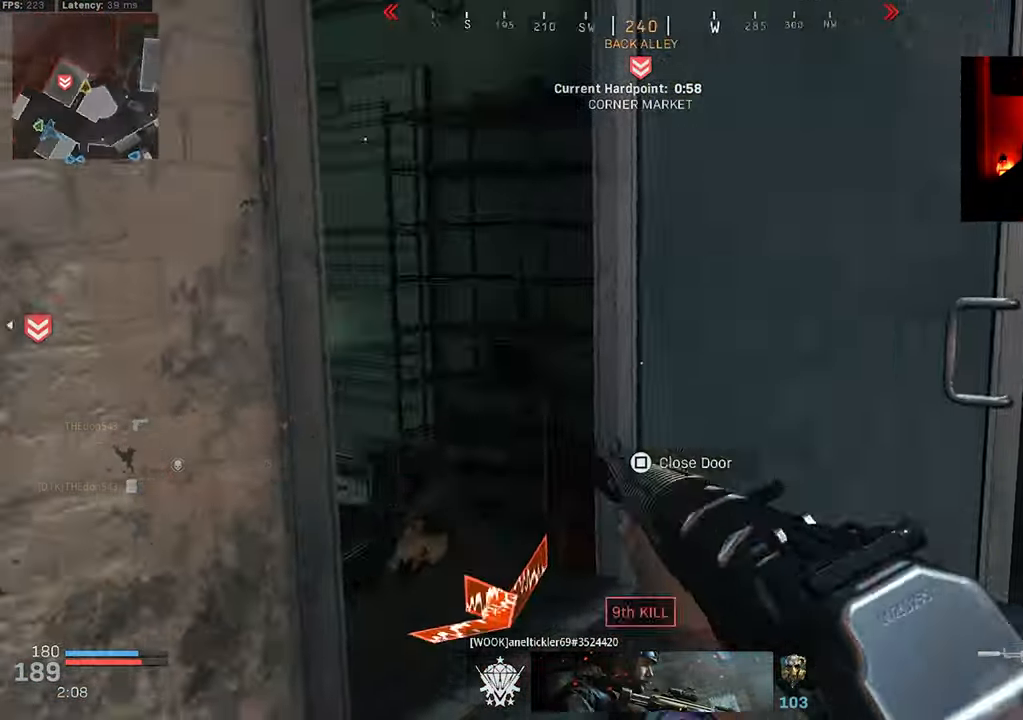
{"buttons": ["L2", "R2"], "left_stick": "up-left", "right_stick": "up-left", "events": [[350, "right_stick", "up-left"], [417, "L2", "down"], [450, "R2", "down"], [467, "left_stick", "up-left"]]}
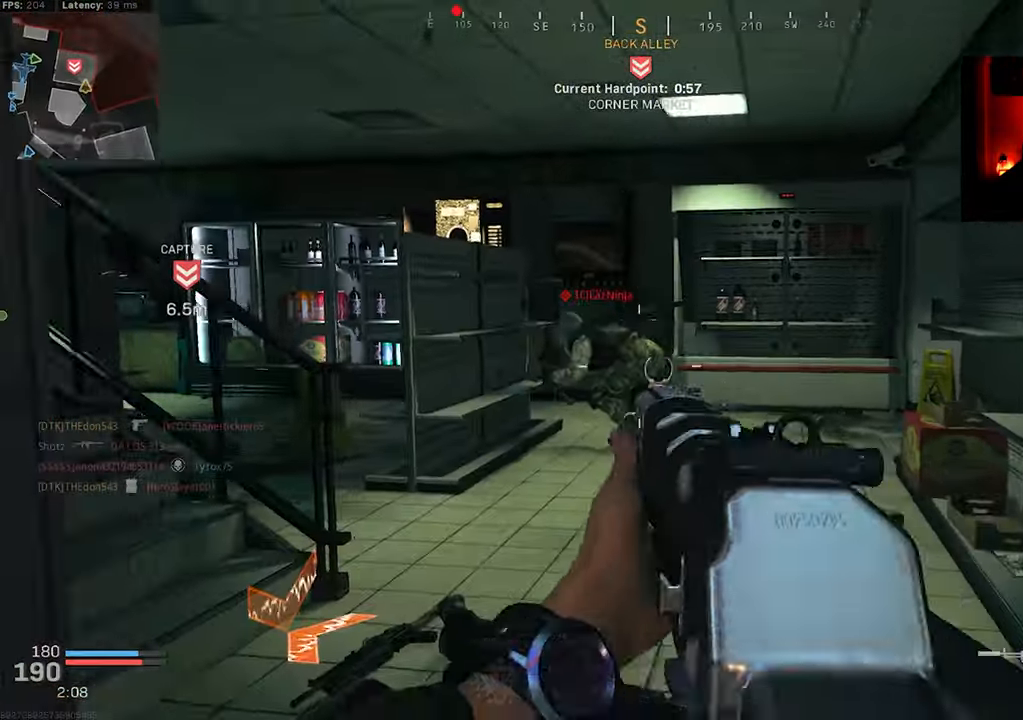
{"buttons": [], "left_stick": "left", "right_stick": "left", "events": [[67, "left_stick", "left"], [167, "right_stick", "down-left"], [184, "left_stick", "center"], [234, "left_stick", "down-right"], [250, "right_stick", "down"], [350, "left_stick", "left"], [367, "right_stick", "center"], [417, "right_stick", "left"], [434, "L2", "up"], [484, "R2", "up"]]}
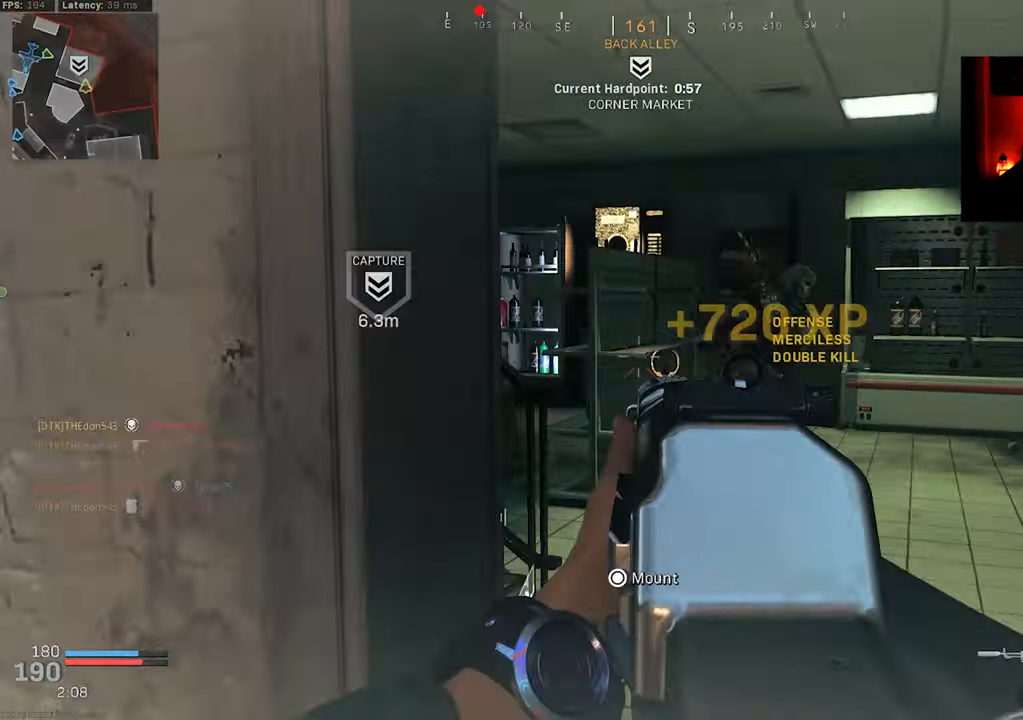
{"buttons": [], "left_stick": "up-left", "right_stick": "center", "events": [[100, "left_stick", "up-left"], [200, "L3", "down"], [267, "L3", "up"], [350, "right_stick", "right"], [366, "L3", "down"], [466, "L3", "up"], [483, "right_stick", "center"]]}
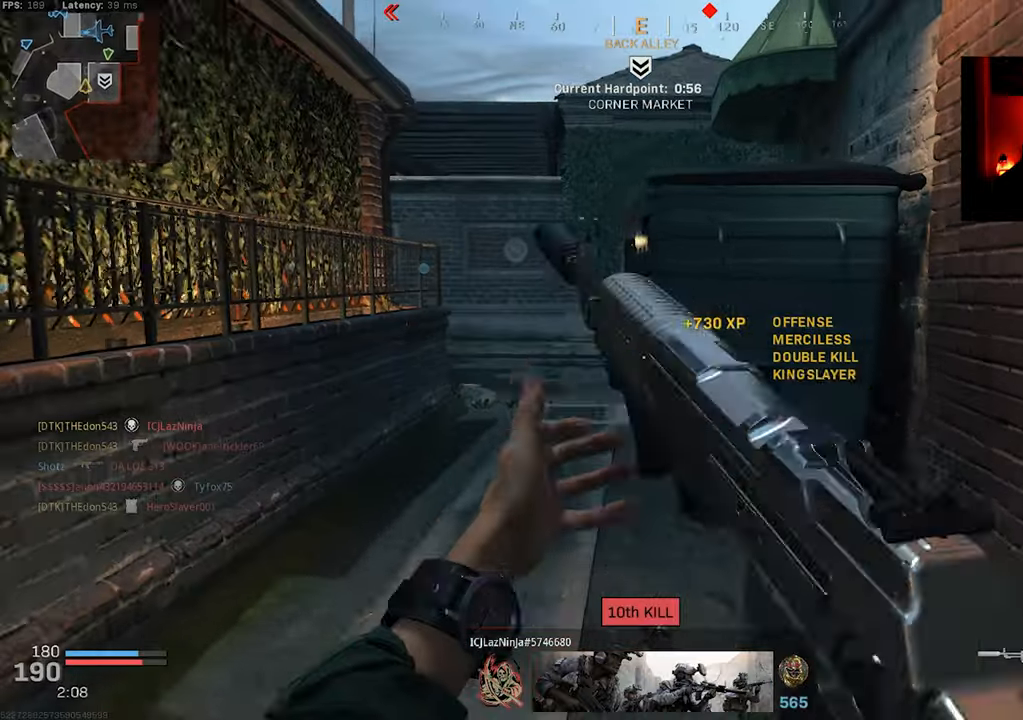
{"buttons": [], "left_stick": "center", "right_stick": "up-right", "events": [[33, "L3", "down"], [233, "R3", "down"], [250, "L3", "up"], [283, "right_stick", "right"], [333, "R3", "up"], [433, "right_stick", "up-right"], [466, "left_stick", "center"]]}
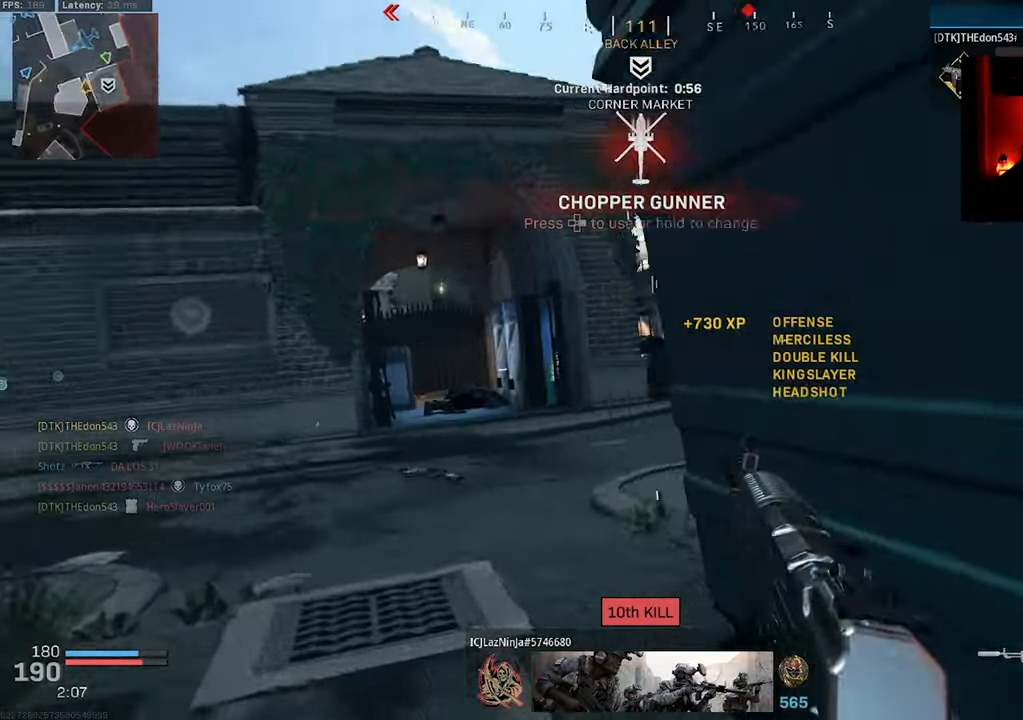
{"buttons": ["L3"], "left_stick": "up-left", "right_stick": "right", "events": [[83, "R3", "down"], [100, "right_stick", "center"], [133, "CROSS", "down"], [216, "left_stick", "up-right"], [250, "CROSS", "up"], [266, "R3", "up"], [266, "right_stick", "right"], [400, "left_stick", "up-left"], [466, "L3", "down"]]}
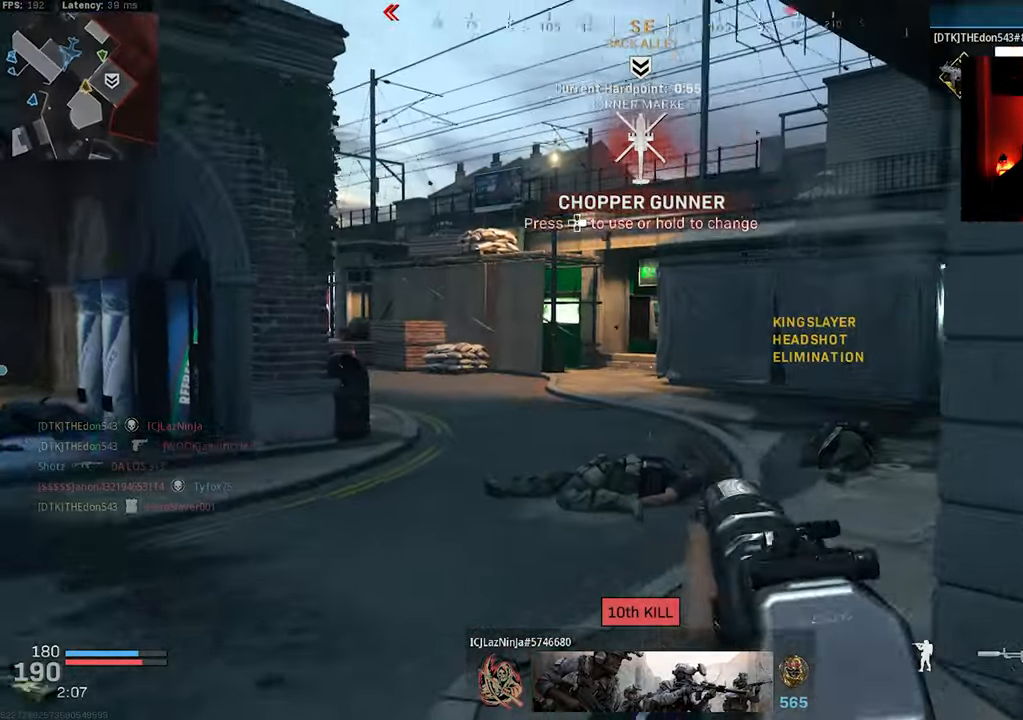
{"buttons": [], "left_stick": "up", "right_stick": "right", "events": [[33, "L3", "up"], [133, "L3", "down"], [200, "right_stick", "left"], [216, "L3", "up"], [233, "left_stick", "up-right"], [416, "right_stick", "center"], [466, "right_stick", "right"], [500, "left_stick", "up"]]}
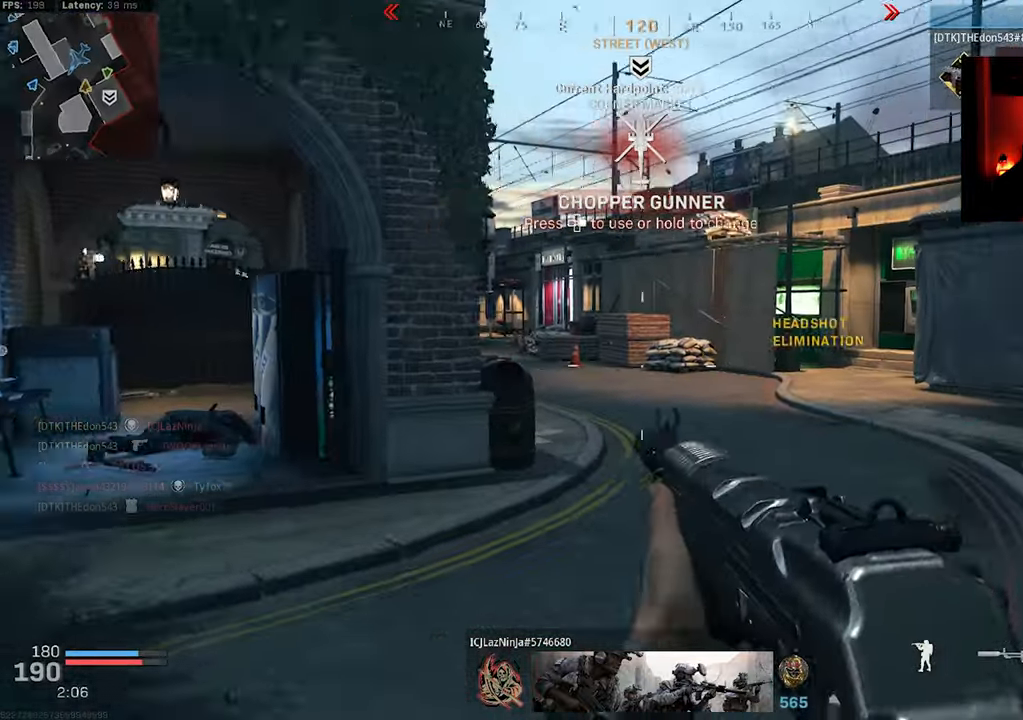
{"buttons": [], "left_stick": "up-left", "right_stick": "left", "events": [[116, "right_stick", "left"], [133, "left_stick", "right"], [333, "left_stick", "down-left"], [483, "left_stick", "up-left"]]}
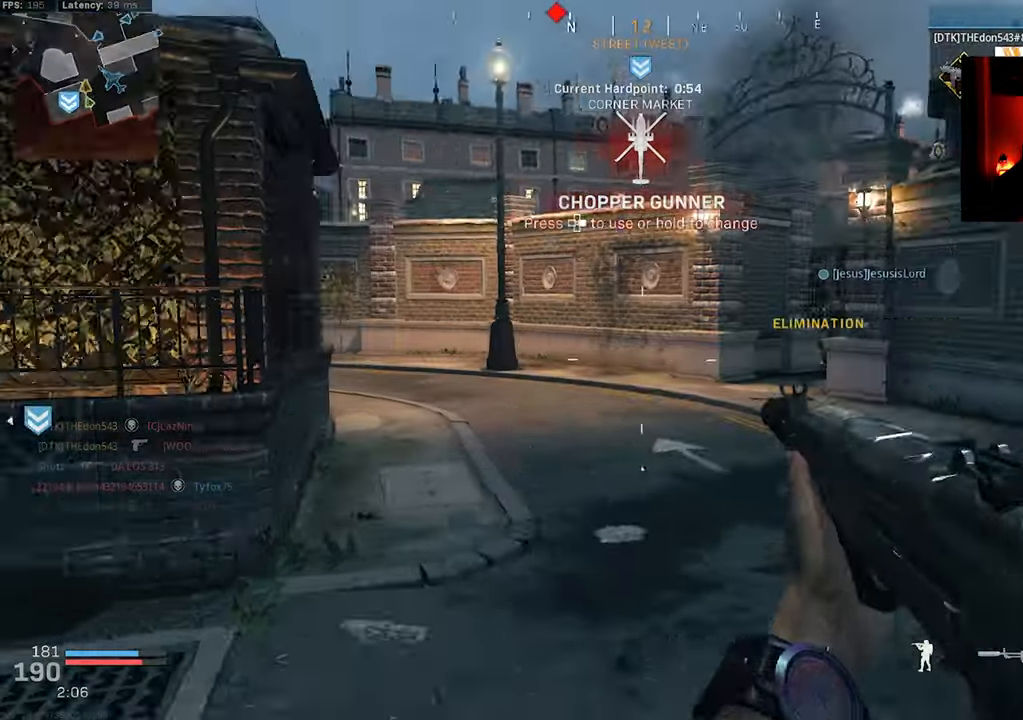
{"buttons": ["L3"], "left_stick": "up", "right_stick": "center", "events": [[50, "left_stick", "up"], [66, "right_stick", "center"], [183, "L3", "down"], [266, "L3", "up"], [350, "L3", "down"], [350, "right_stick", "left"], [433, "L3", "up"], [483, "right_stick", "center"], [500, "L3", "down"]]}
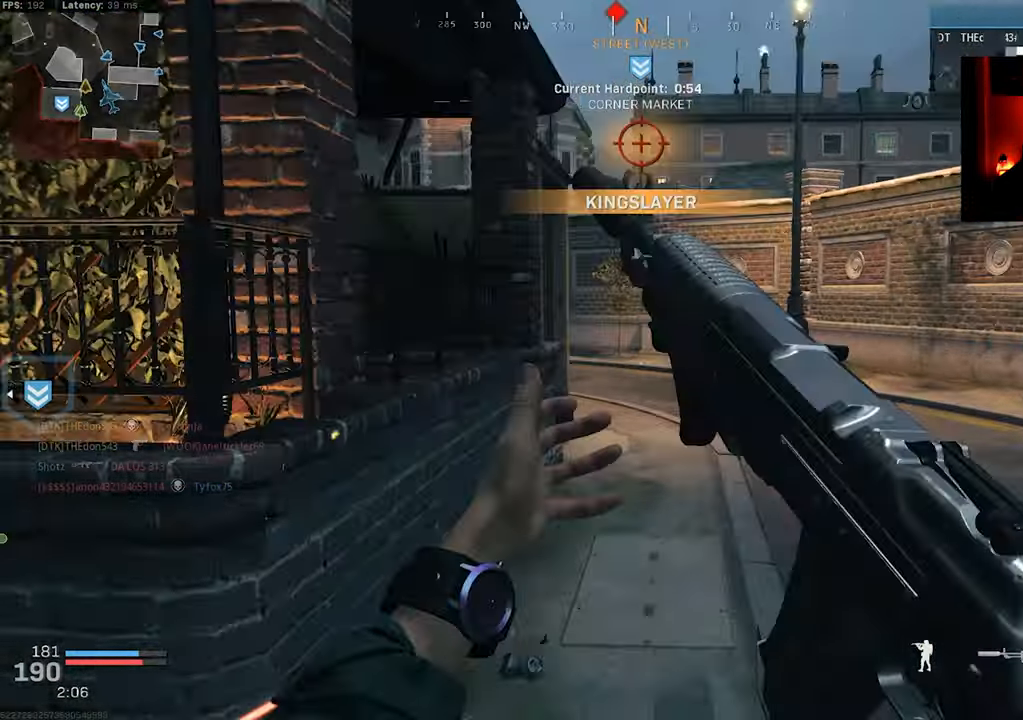
{"buttons": ["L3", "R3"], "left_stick": "up", "right_stick": "left", "events": [[83, "L3", "up"], [150, "right_stick", "left"], [183, "L3", "down"], [250, "L3", "up"], [366, "L3", "down"], [416, "R3", "down"]]}
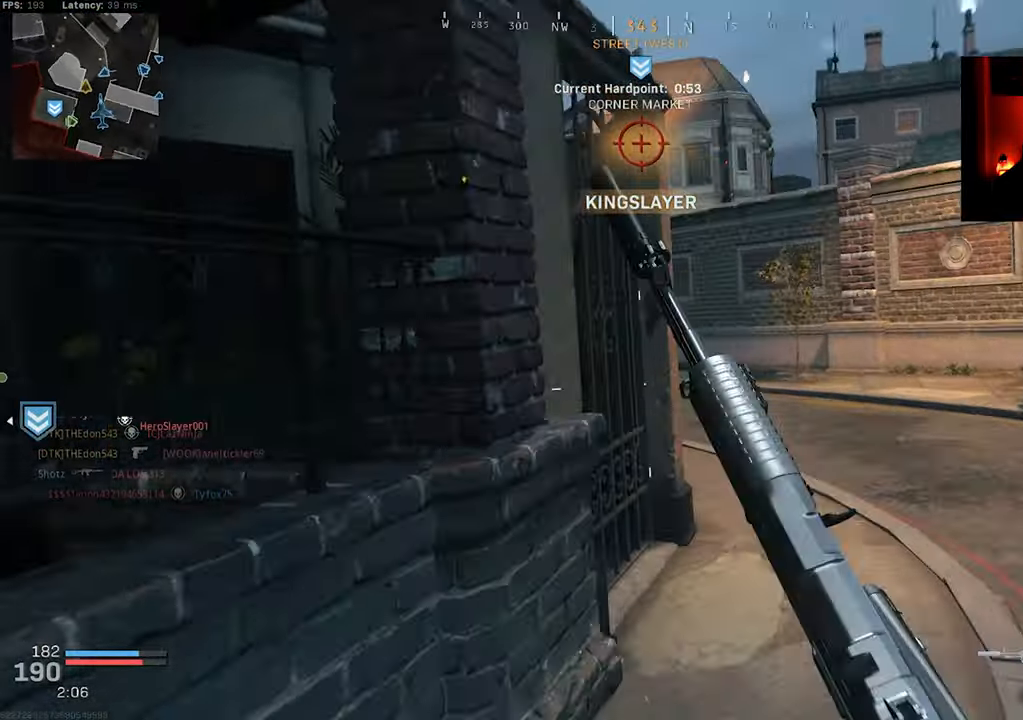
{"buttons": ["L3"], "left_stick": "up", "right_stick": "center", "events": [[16, "R3", "up"], [50, "L3", "up"], [83, "left_stick", "up-right"], [183, "R3", "down"], [183, "right_stick", "center"], [200, "CROSS", "down"], [200, "left_stick", "right"], [300, "CROSS", "up"], [316, "R3", "up"], [316, "right_stick", "left"], [350, "left_stick", "up-right"], [433, "L3", "down"], [483, "left_stick", "up"], [483, "right_stick", "center"]]}
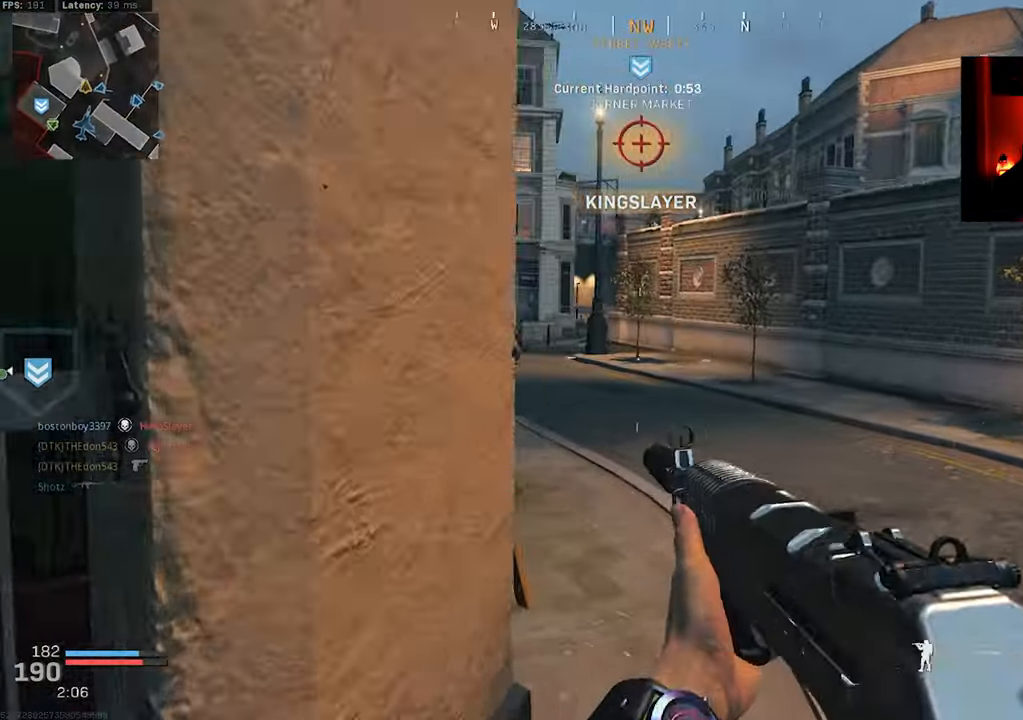
{"buttons": [], "left_stick": "up-left", "right_stick": "center", "events": [[50, "right_stick", "left"], [66, "L3", "up"], [116, "left_stick", "up-left"], [150, "right_stick", "center"], [183, "L2", "down"], [216, "right_stick", "left"], [316, "right_stick", "center"], [450, "L2", "up"]]}
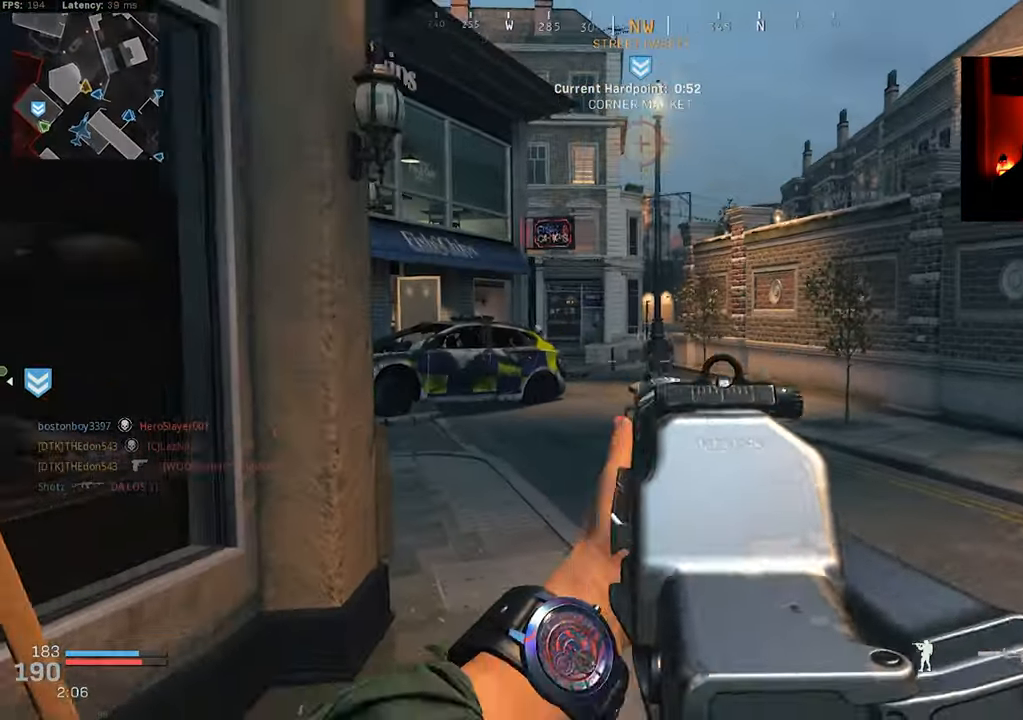
{"buttons": ["L2"], "left_stick": "up-left", "right_stick": "left", "events": [[33, "L3", "down"], [133, "L3", "up"], [450, "right_stick", "left"], [500, "L2", "down"]]}
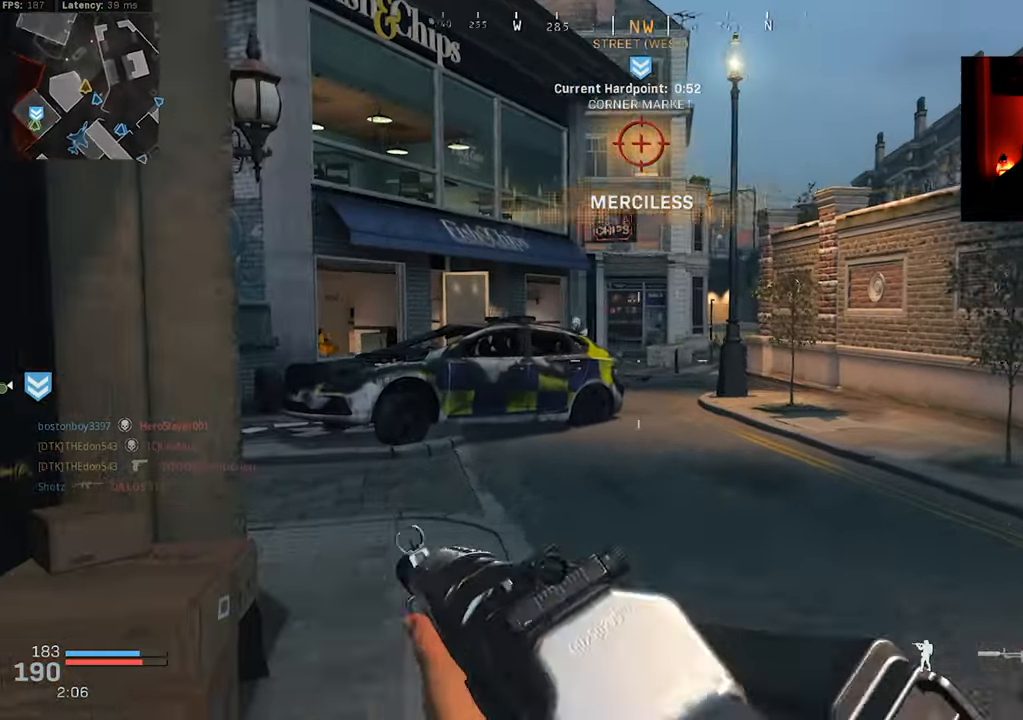
{"buttons": ["CROSS", "L2", "R2"], "left_stick": "down-right", "right_stick": "down", "events": [[100, "left_stick", "right"], [150, "right_stick", "up-right"], [300, "R2", "down"], [300, "left_stick", "down-right"], [333, "CROSS", "down"], [350, "right_stick", "center"], [417, "right_stick", "down"]]}
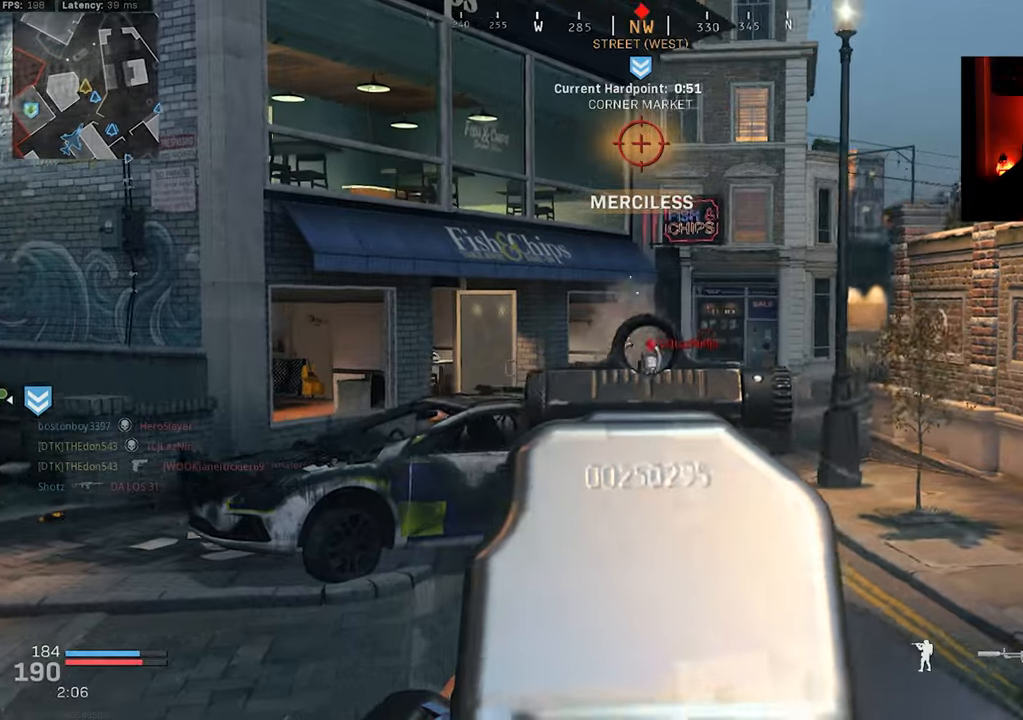
{"buttons": ["CROSS", "L2", "R2"], "left_stick": "down", "right_stick": "down-right", "events": [[17, "CROSS", "up"], [250, "right_stick", "down-left"], [267, "left_stick", "down"], [350, "right_stick", "down"], [383, "CROSS", "down"], [450, "right_stick", "down-right"]]}
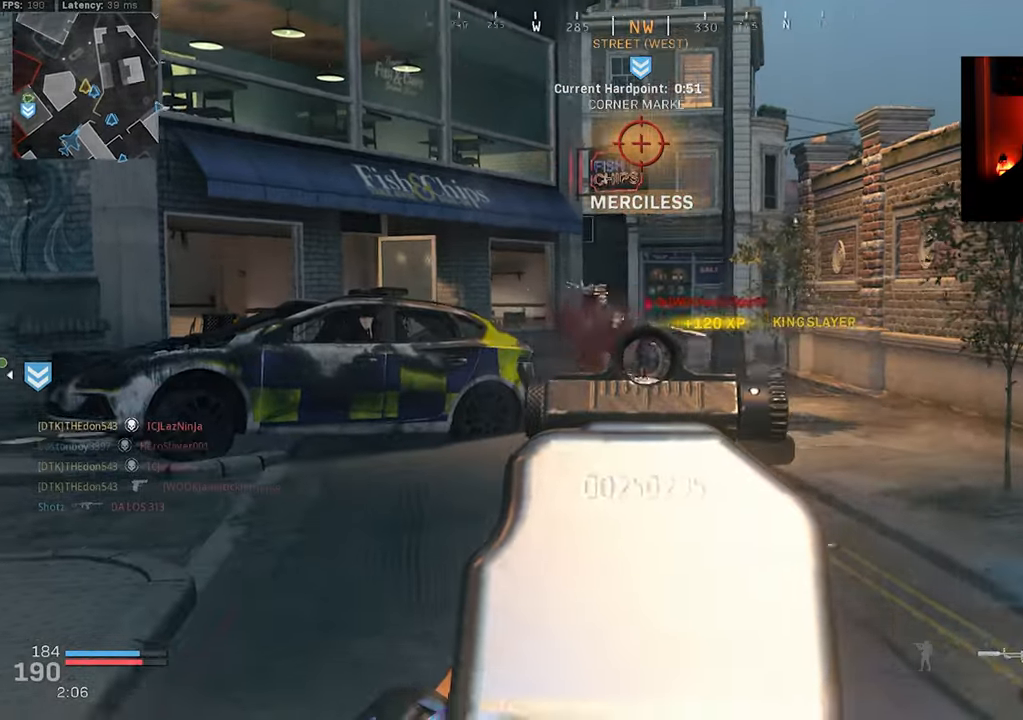
{"buttons": ["L2", "R2"], "left_stick": "down-left", "right_stick": "up-right", "events": [[17, "CROSS", "up"], [67, "right_stick", "center"], [183, "right_stick", "up"], [317, "left_stick", "down-left"], [367, "right_stick", "up-right"]]}
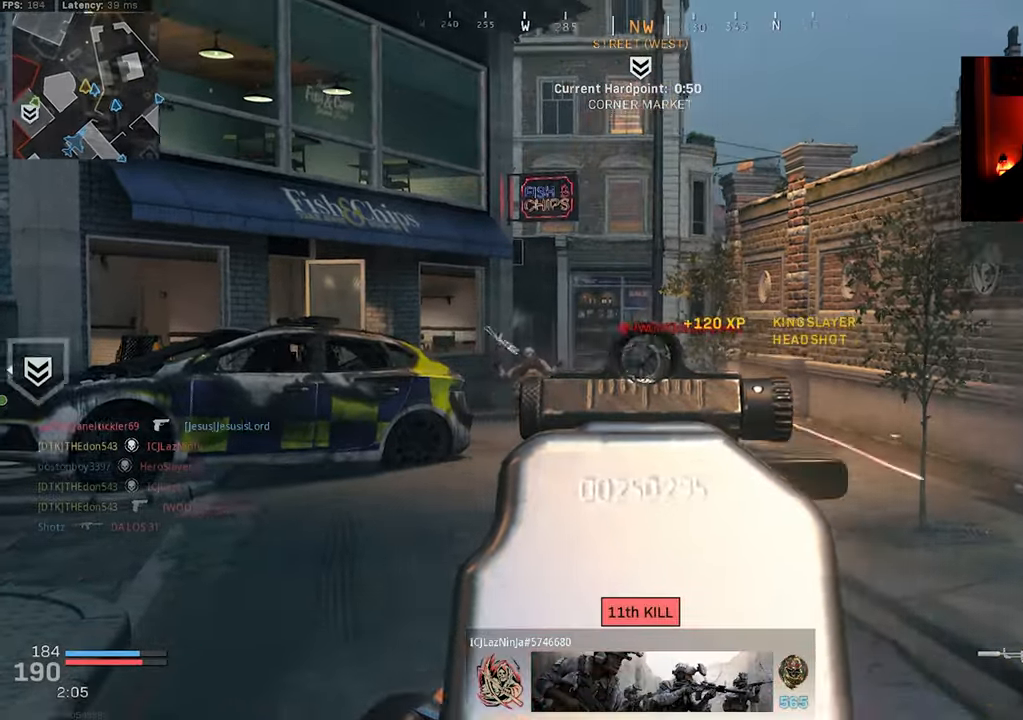
{"buttons": ["L2", "R2"], "left_stick": "down-left", "right_stick": "right", "events": [[83, "right_stick", "center"], [500, "right_stick", "right"]]}
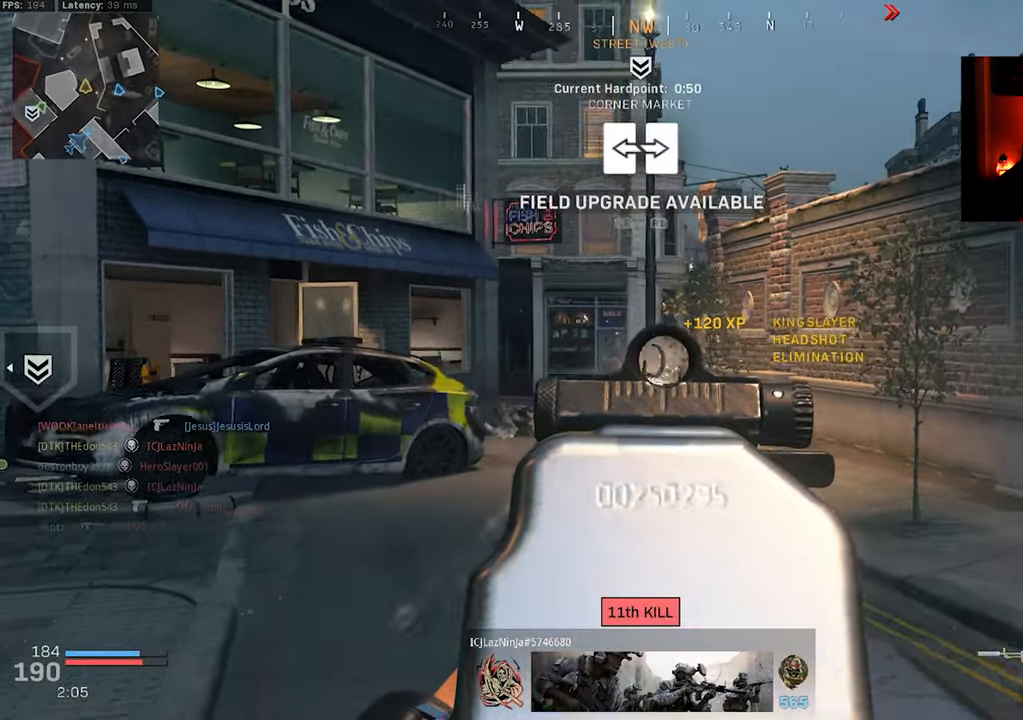
{"buttons": ["L2", "R2"], "left_stick": "down-left", "right_stick": "down-right", "events": [[117, "right_stick", "center"], [200, "right_stick", "down-right"], [300, "right_stick", "center"], [433, "right_stick", "down-right"]]}
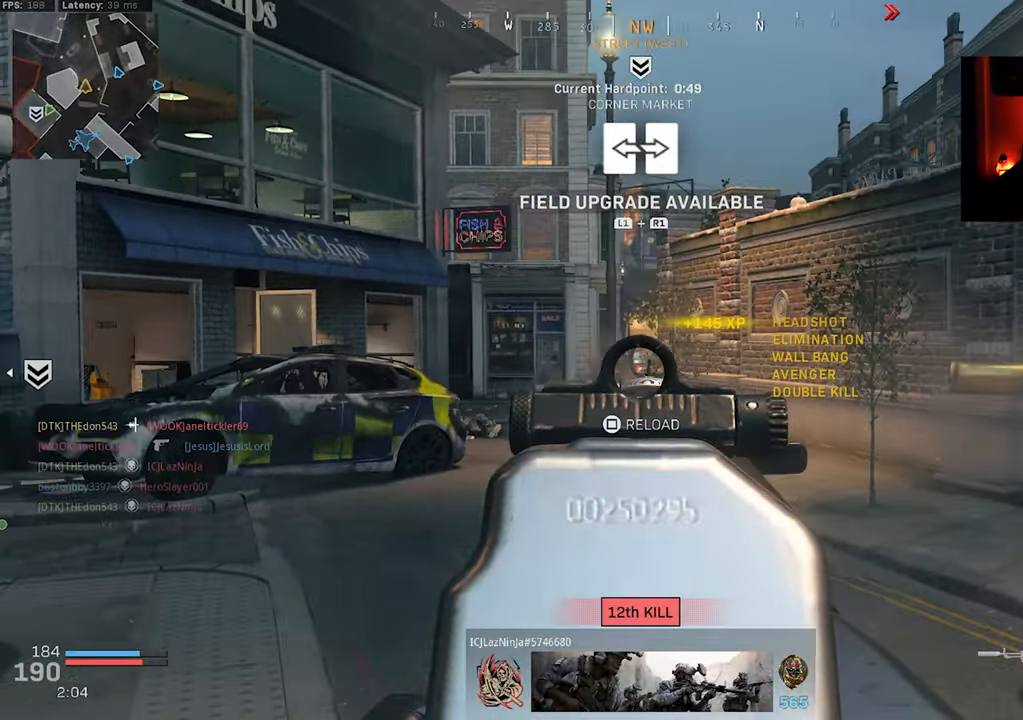
{"buttons": [], "left_stick": "up-left", "right_stick": "left", "events": [[67, "L2", "up"], [83, "R2", "up"], [83, "right_stick", "down-left"], [117, "left_stick", "down"], [200, "L1", "down"], [200, "R1", "down"], [217, "right_stick", "left"], [300, "R1", "up"], [317, "L1", "up"], [317, "left_stick", "down-left"], [483, "left_stick", "up-left"]]}
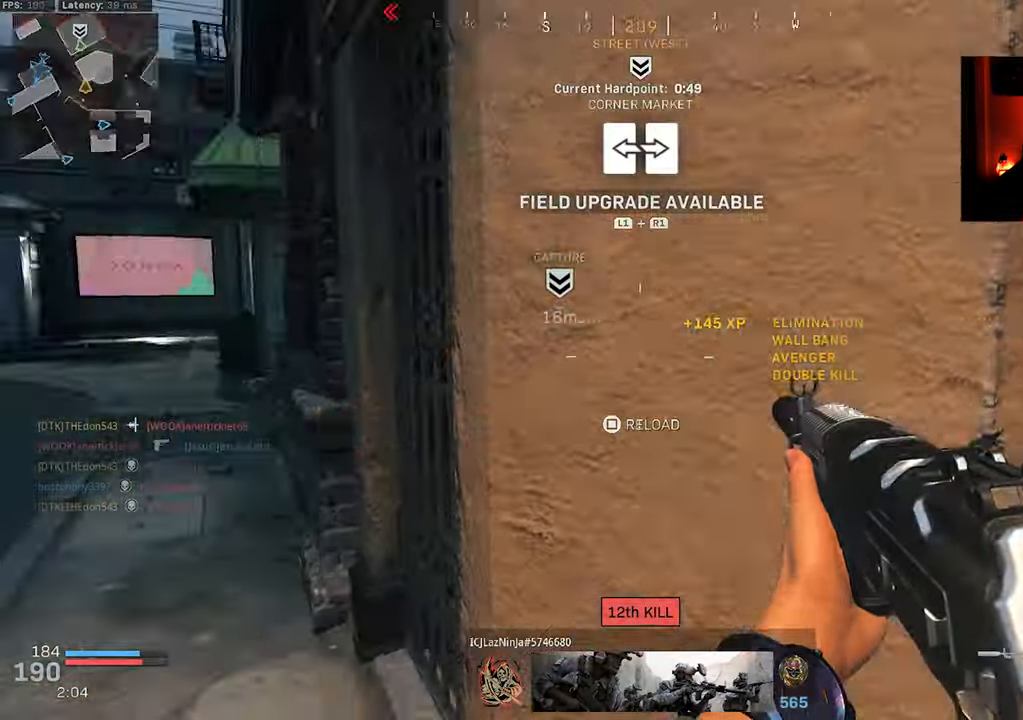
{"buttons": [], "left_stick": "down-right", "right_stick": "left", "events": [[117, "left_stick", "up-right"], [167, "R1", "down"], [267, "R1", "up"], [383, "right_stick", "center"], [450, "left_stick", "down-right"], [450, "right_stick", "left"]]}
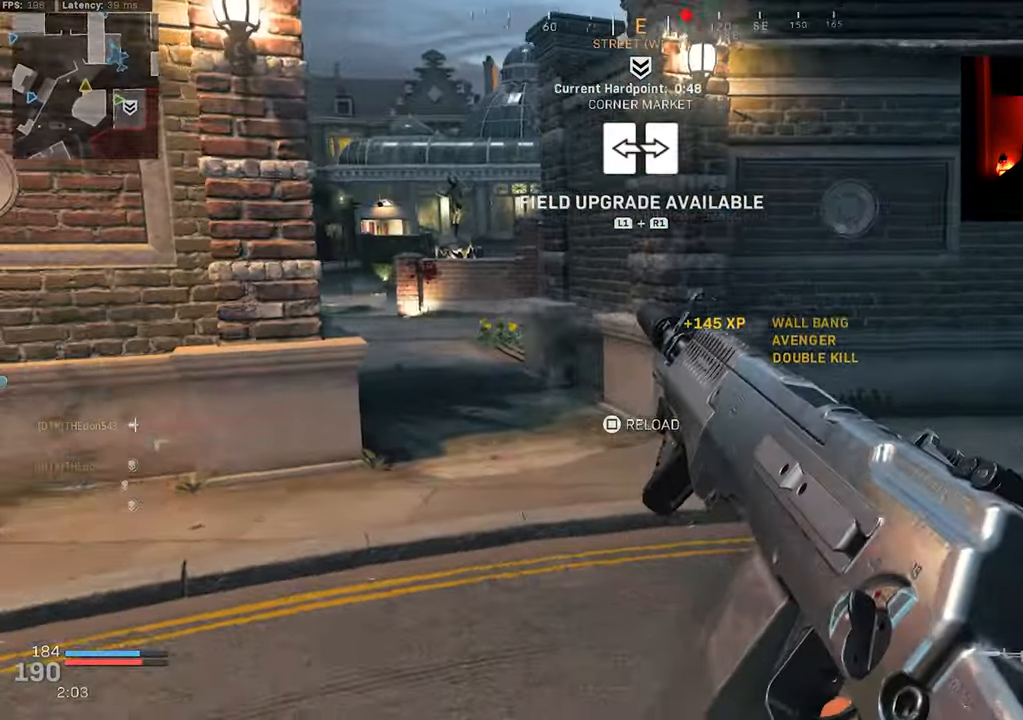
{"buttons": [], "left_stick": "right", "right_stick": "right", "events": [[100, "left_stick", "right"], [167, "right_stick", "center"], [317, "right_stick", "right"]]}
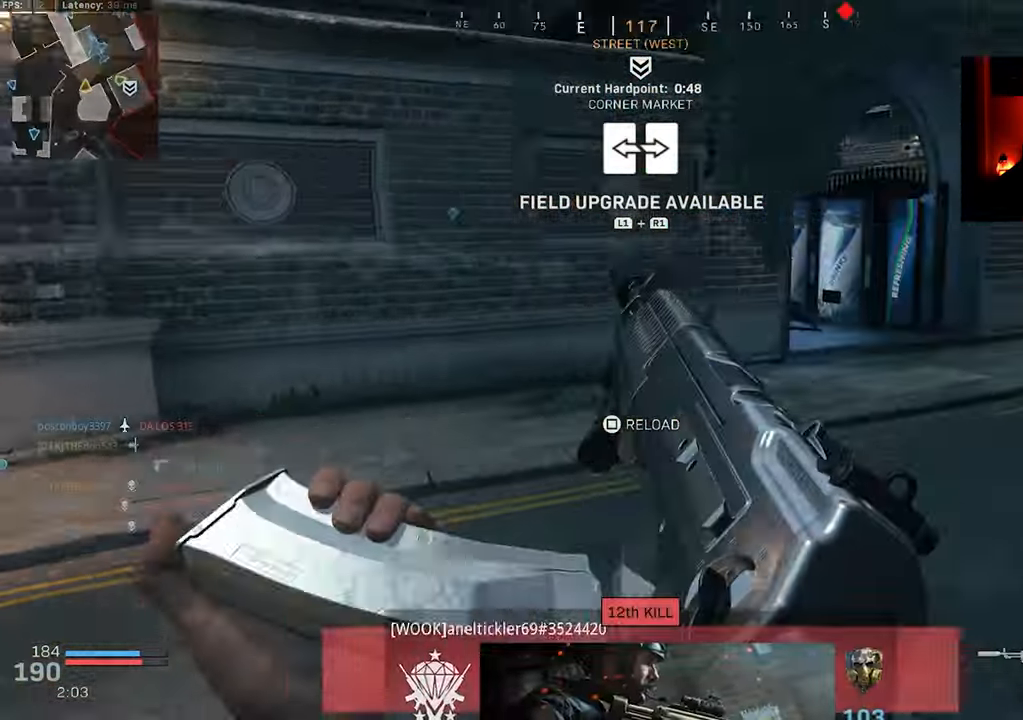
{"buttons": [], "left_stick": "up-left", "right_stick": "right", "events": [[33, "left_stick", "up-right"], [433, "left_stick", "up-left"]]}